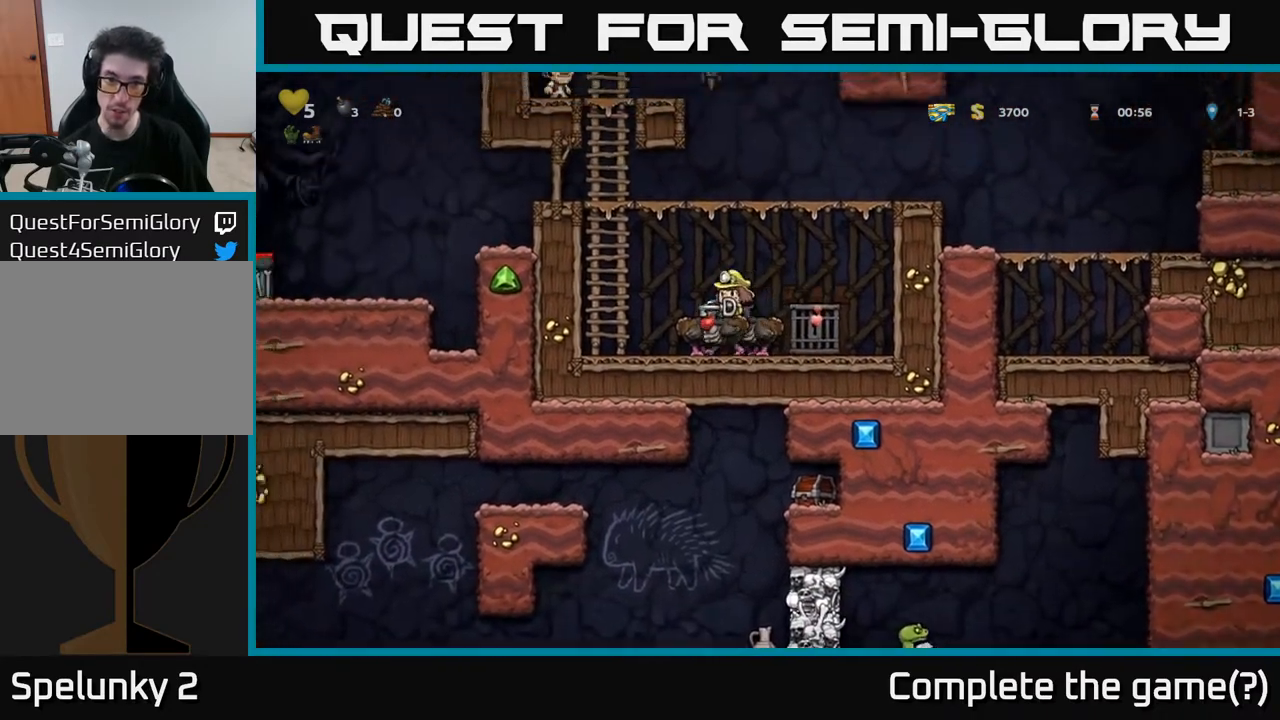
Gameplay with a controller (Xbox layout); each line is a JSON object with the inputs held at the frame after it. "events" lists button and stick changes between this image and that frame as [ms after this image, input, new state], when the widget could be followed in between.
{"buttons": ["DPAD_RIGHT"], "left_stick": "center", "right_stick": "center", "events": [[150, "DPAD_DOWN", "down"], [150, "DPAD_LEFT", "up"], [267, "A", "down"], [383, "A", "up"], [383, "DPAD_DOWN", "up"], [483, "DPAD_RIGHT", "down"]]}
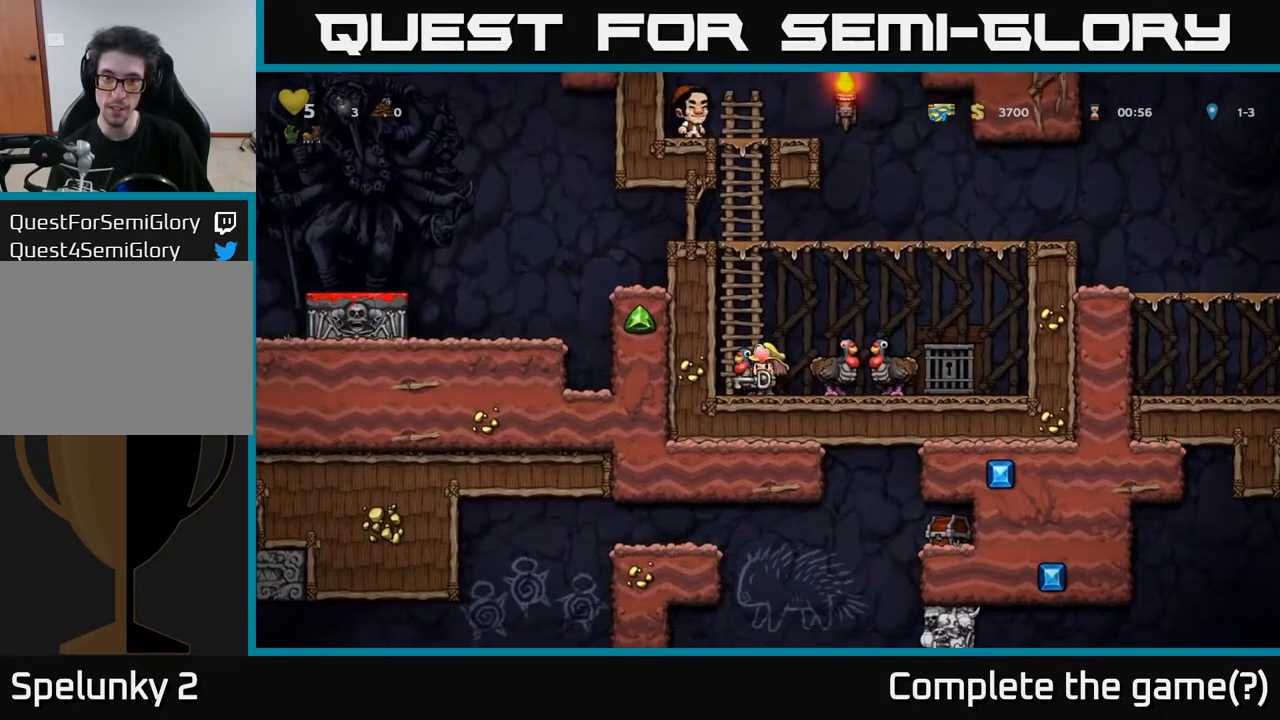
{"buttons": ["L2"], "left_stick": "center", "right_stick": "center", "events": [[400, "DPAD_RIGHT", "up"], [450, "L2", "down"]]}
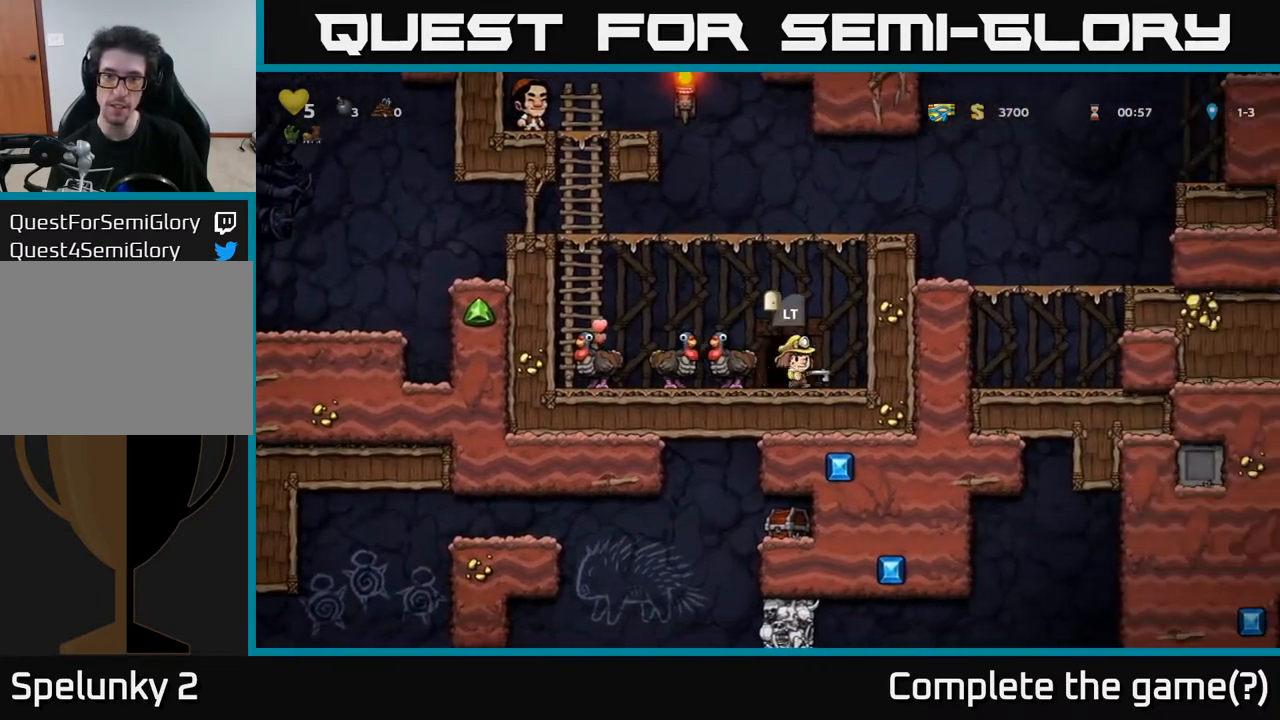
{"buttons": [], "left_stick": "center", "right_stick": "center", "events": [[67, "L2", "up"], [300, "L2", "down"], [433, "L2", "up"]]}
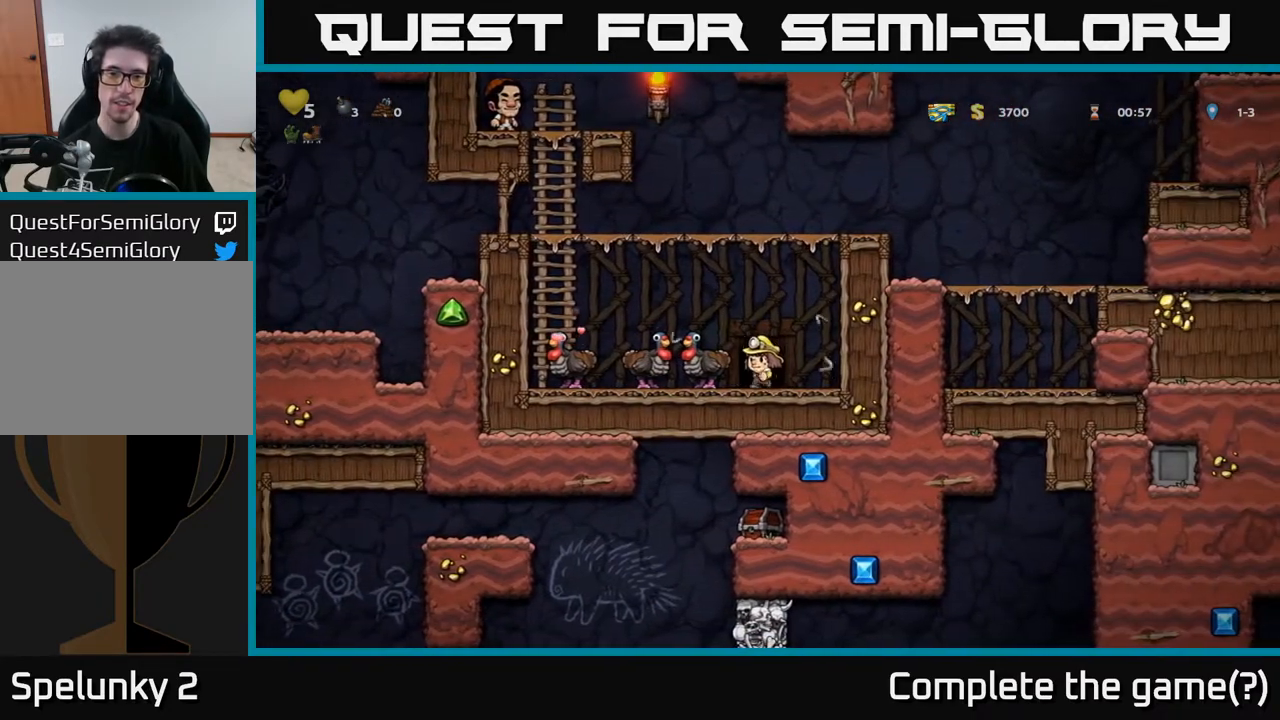
{"buttons": [], "left_stick": "center", "right_stick": "center", "events": []}
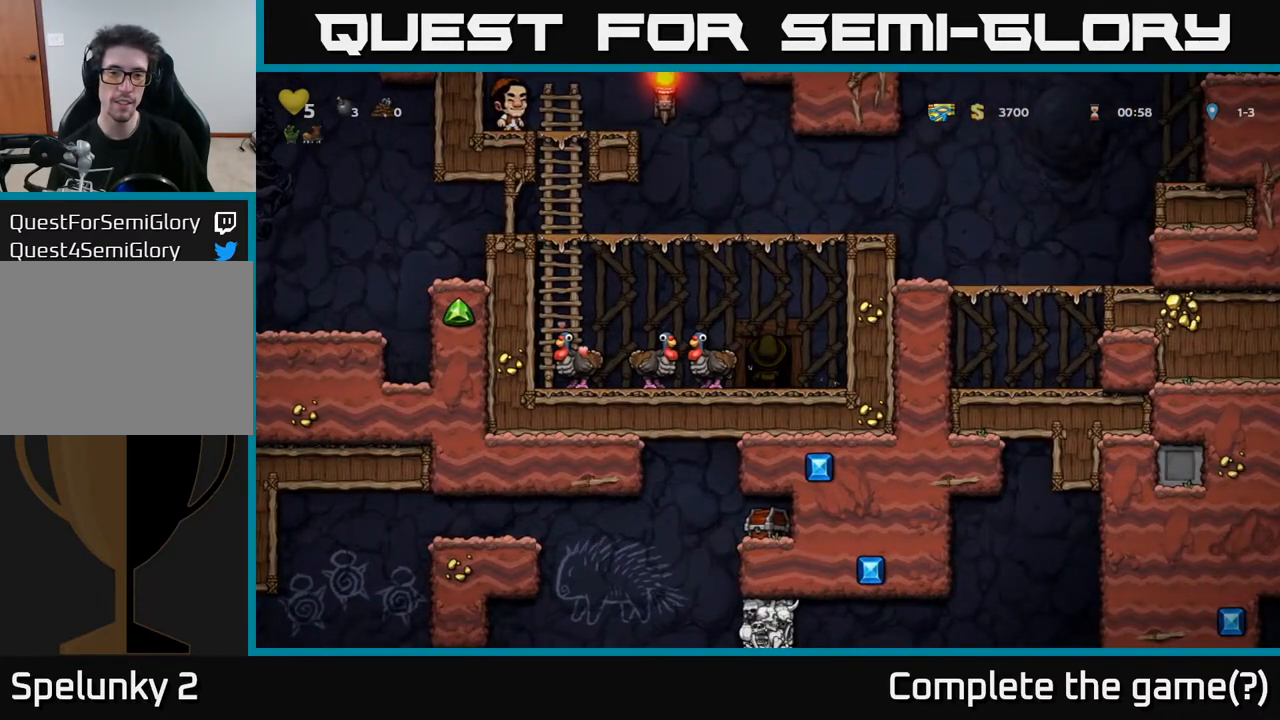
{"buttons": [], "left_stick": "center", "right_stick": "center", "events": []}
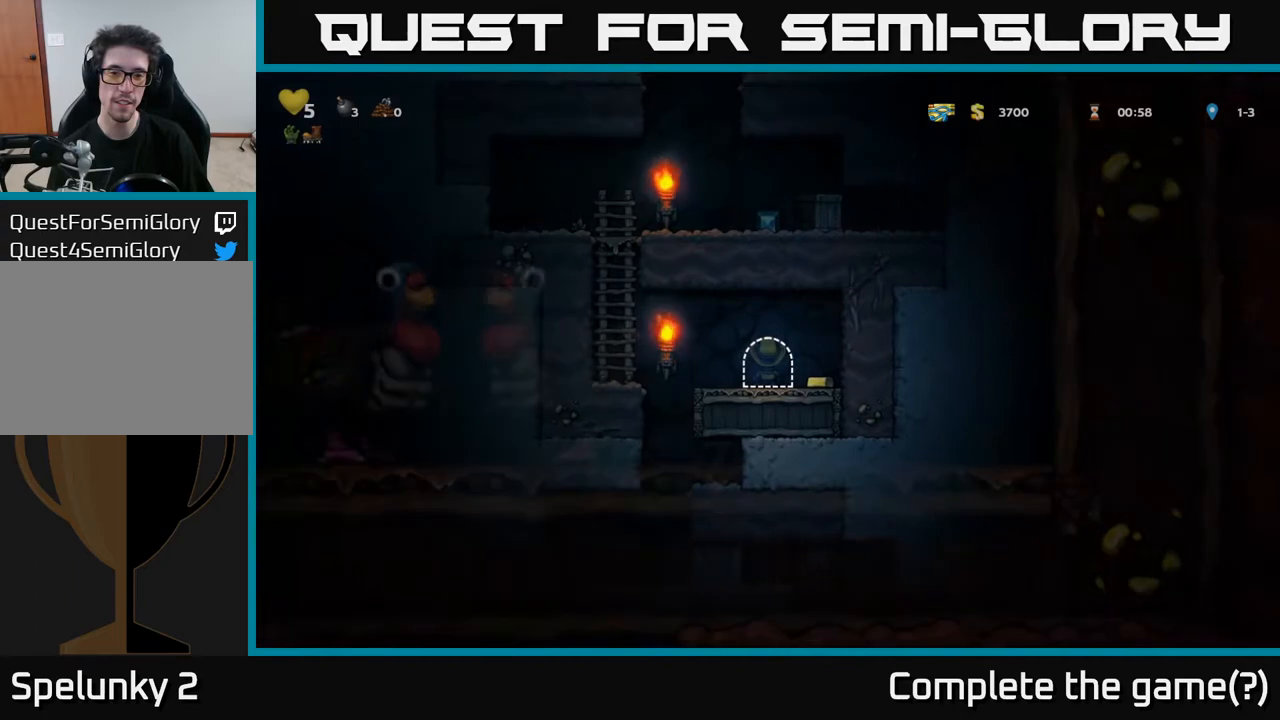
{"buttons": ["DPAD_RIGHT"], "left_stick": "center", "right_stick": "center", "events": [[317, "DPAD_RIGHT", "down"]]}
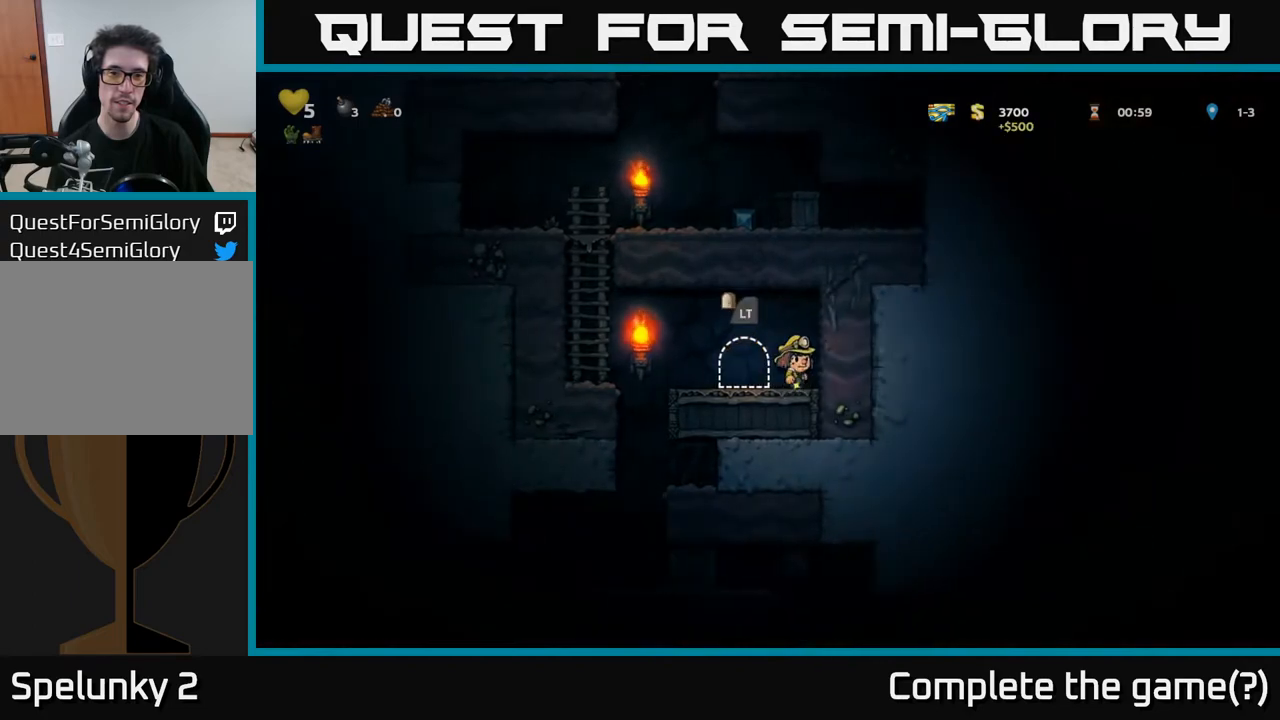
{"buttons": ["A", "DPAD_LEFT"], "left_stick": "center", "right_stick": "center", "events": [[183, "DPAD_RIGHT", "up"], [217, "DPAD_LEFT", "down"], [500, "A", "down"]]}
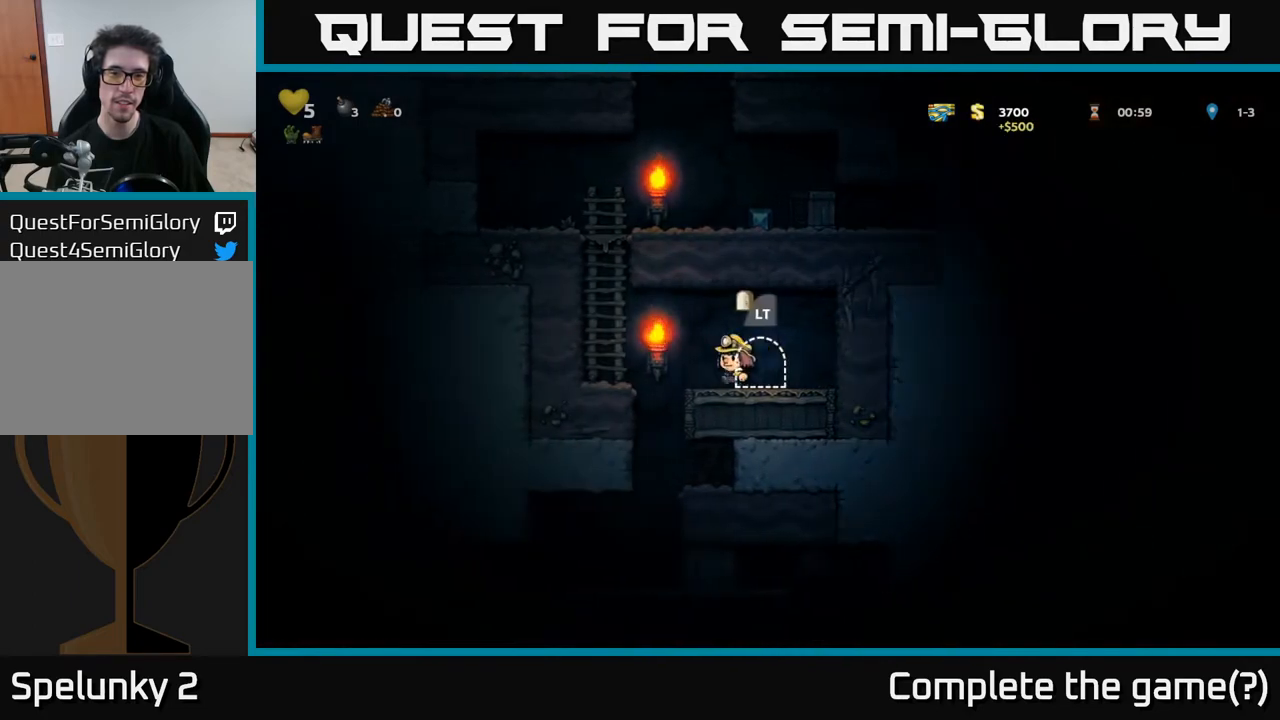
{"buttons": ["A", "DPAD_RIGHT"], "left_stick": "center", "right_stick": "center", "events": [[183, "DPAD_UP", "down"], [250, "A", "up"], [283, "DPAD_LEFT", "up"], [417, "A", "down"], [500, "DPAD_RIGHT", "down"], [500, "DPAD_UP", "up"]]}
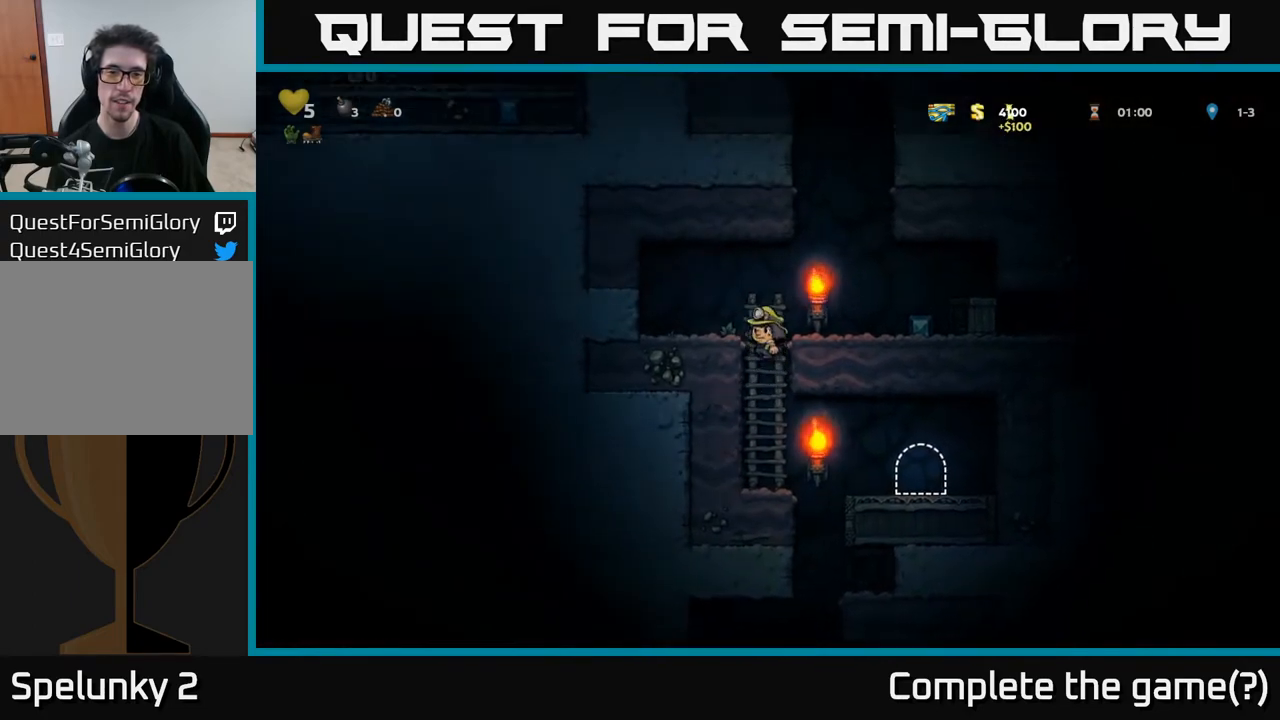
{"buttons": [], "left_stick": "center", "right_stick": "center", "events": [[150, "A", "up"], [317, "DPAD_RIGHT", "up"]]}
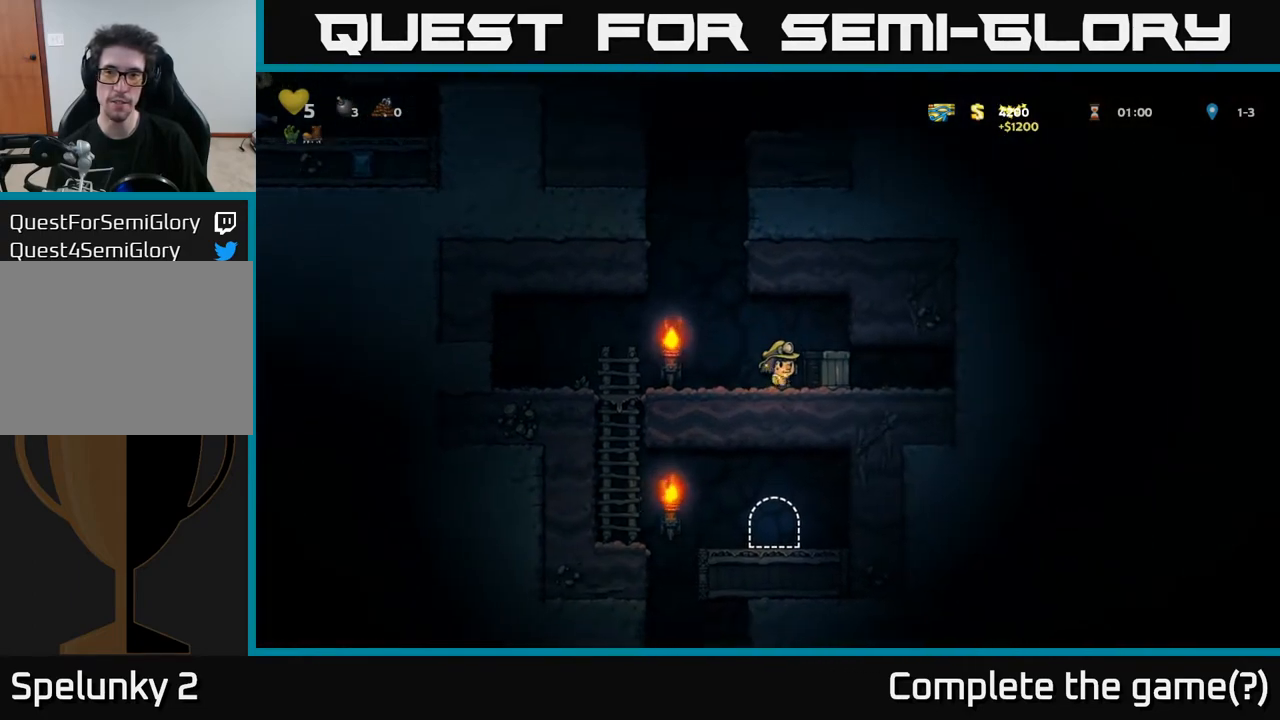
{"buttons": ["X", "DPAD_RIGHT"], "left_stick": "center", "right_stick": "center", "events": [[50, "DPAD_LEFT", "down"], [250, "DPAD_LEFT", "up"], [350, "DPAD_RIGHT", "down"], [450, "X", "down"]]}
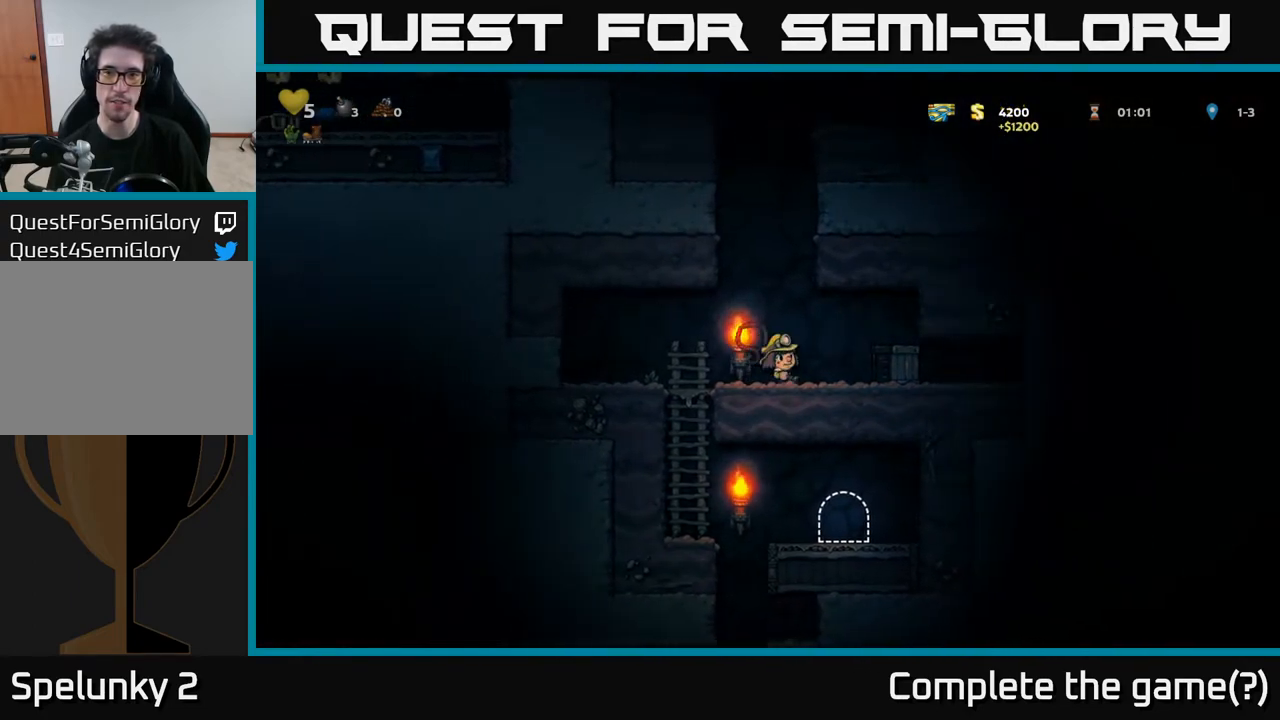
{"buttons": [], "left_stick": "center", "right_stick": "center", "events": [[17, "DPAD_RIGHT", "up"], [83, "X", "up"]]}
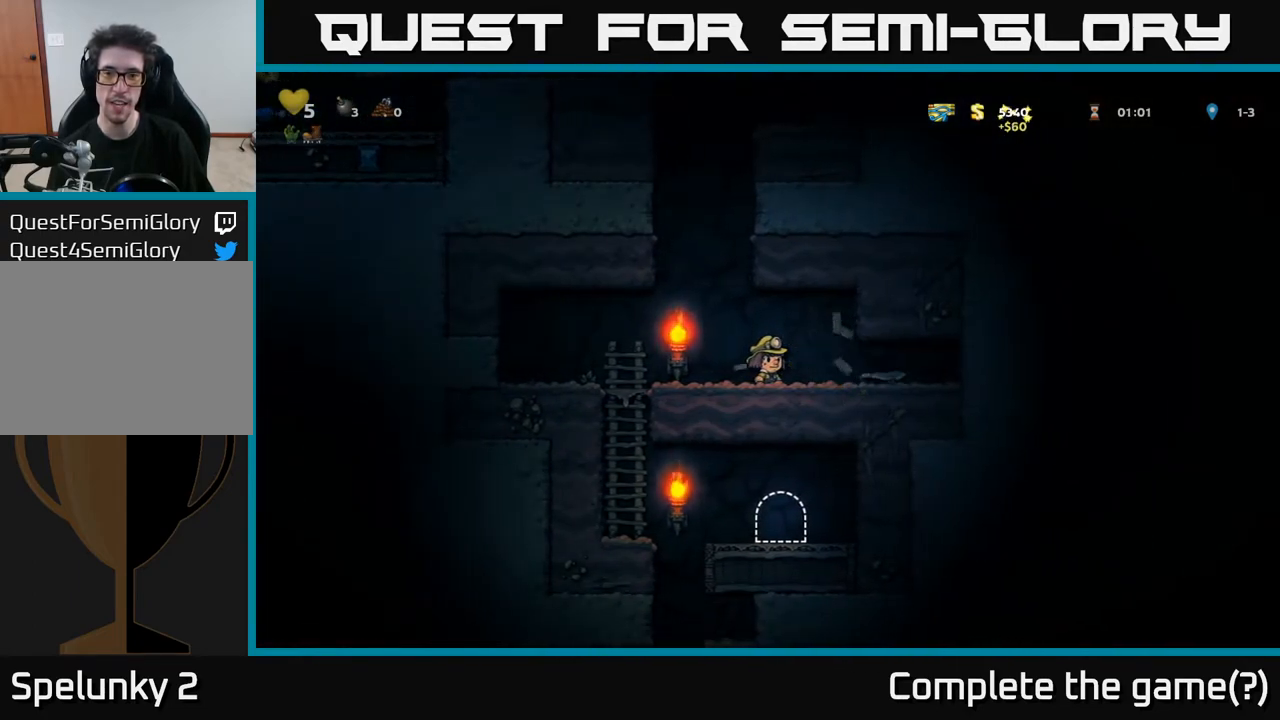
{"buttons": ["DPAD_RIGHT"], "left_stick": "center", "right_stick": "center", "events": [[267, "DPAD_RIGHT", "down"]]}
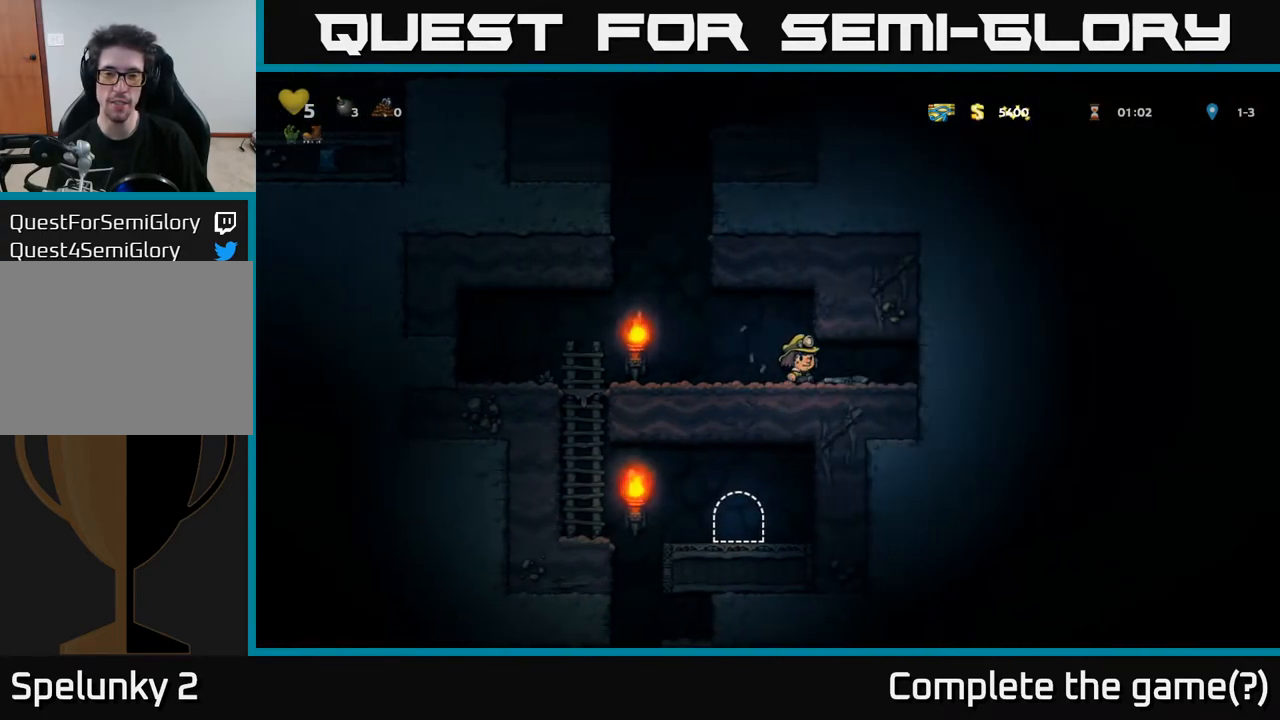
{"buttons": [], "left_stick": "center", "right_stick": "center", "events": [[183, "DPAD_RIGHT", "up"], [283, "DPAD_LEFT", "down"], [367, "DPAD_LEFT", "up"]]}
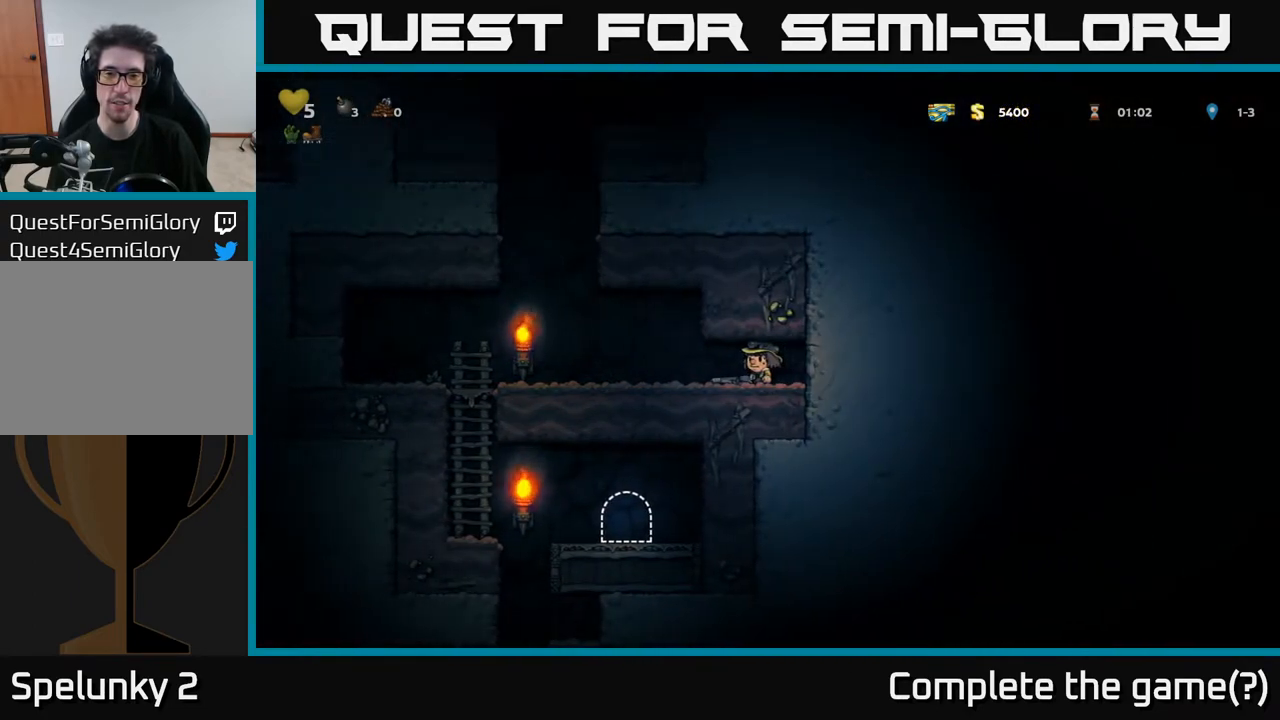
{"buttons": ["DPAD_LEFT"], "left_stick": "center", "right_stick": "center", "events": [[17, "DPAD_DOWN", "down"], [133, "X", "down"], [250, "DPAD_DOWN", "up"], [300, "X", "up"], [333, "DPAD_LEFT", "down"]]}
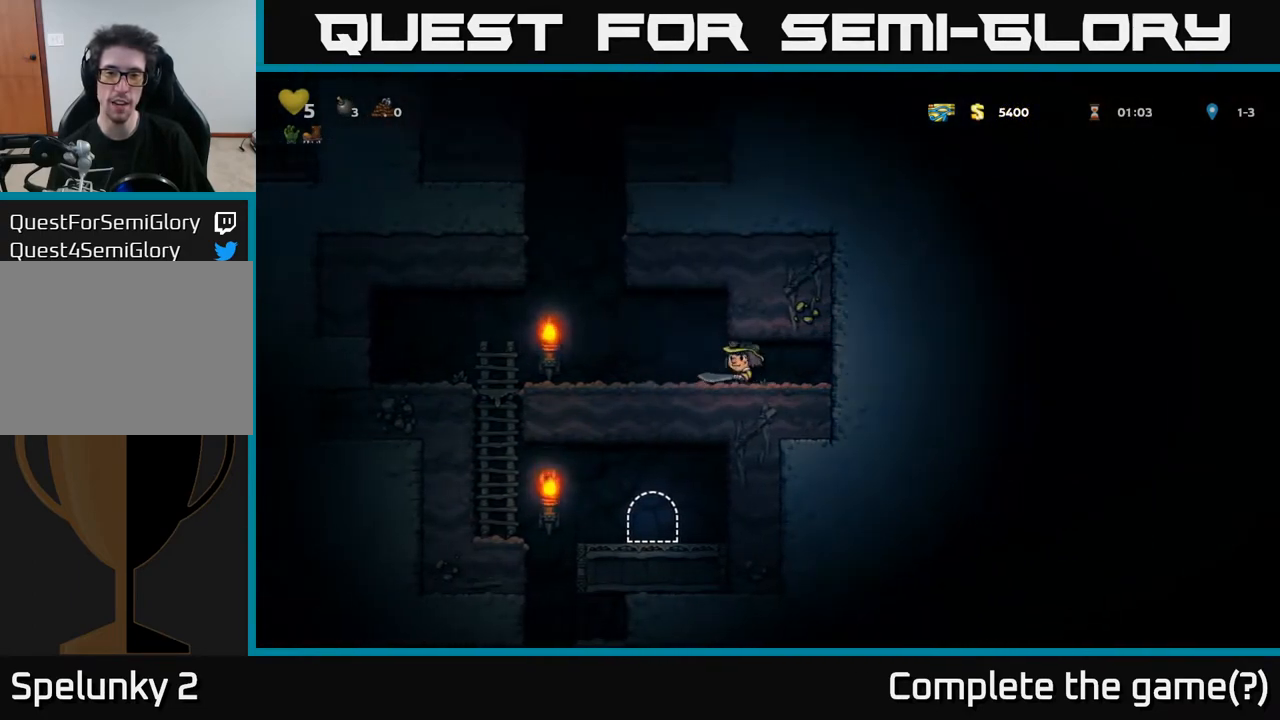
{"buttons": [], "left_stick": "center", "right_stick": "center", "events": [[217, "A", "down"], [300, "DPAD_LEFT", "up"], [433, "A", "up"]]}
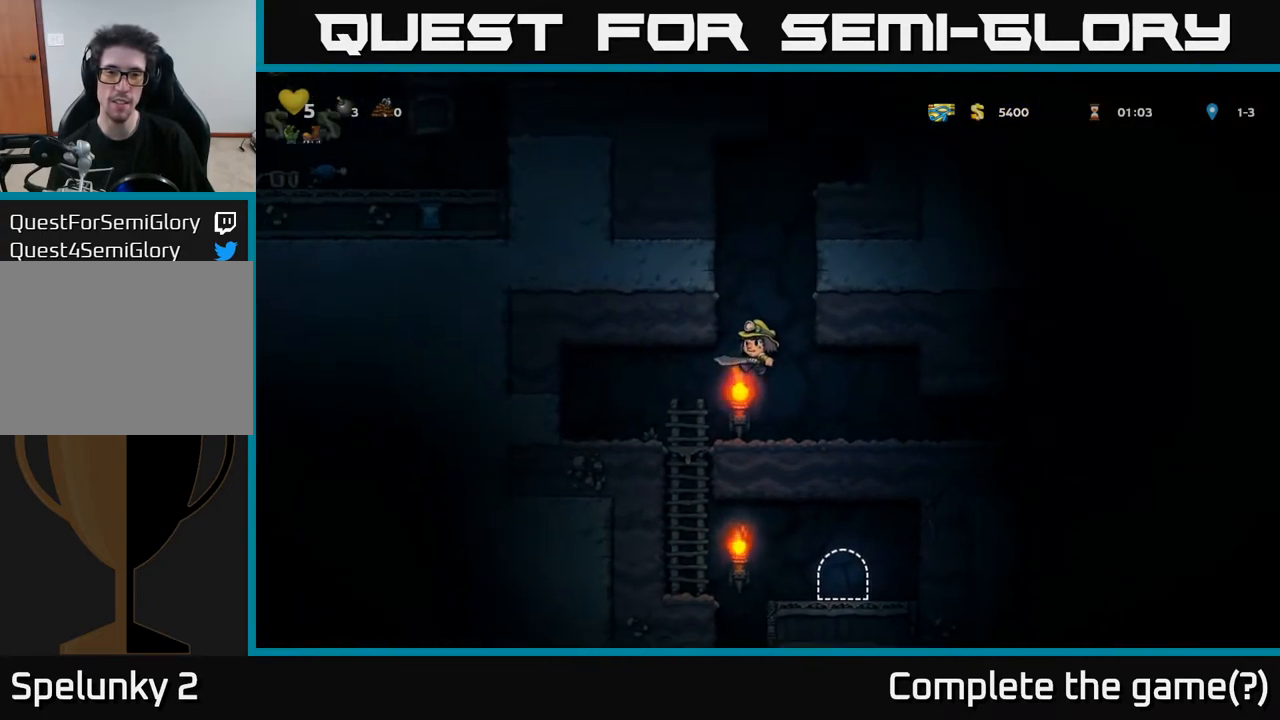
{"buttons": [], "left_stick": "center", "right_stick": "center", "events": [[17, "A", "down"], [217, "A", "up"]]}
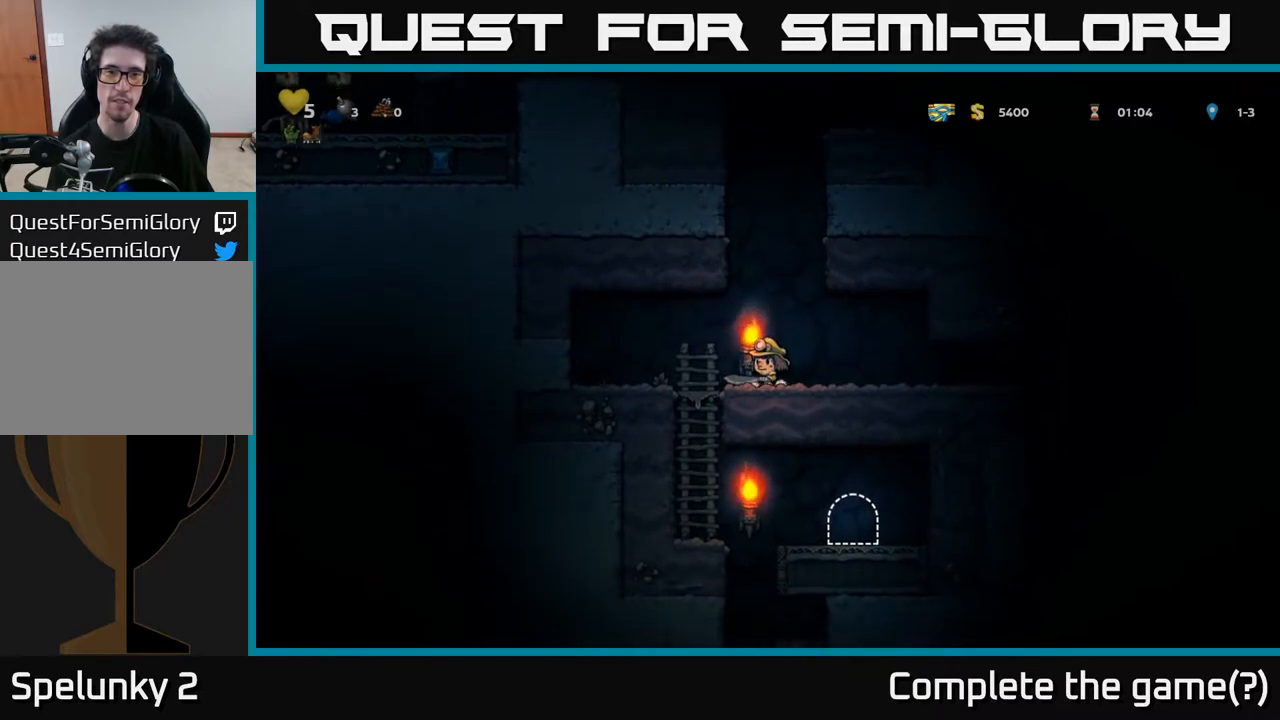
{"buttons": ["DPAD_UP"], "left_stick": "center", "right_stick": "center", "events": [[33, "A", "down"], [217, "DPAD_UP", "down"], [367, "A", "up"]]}
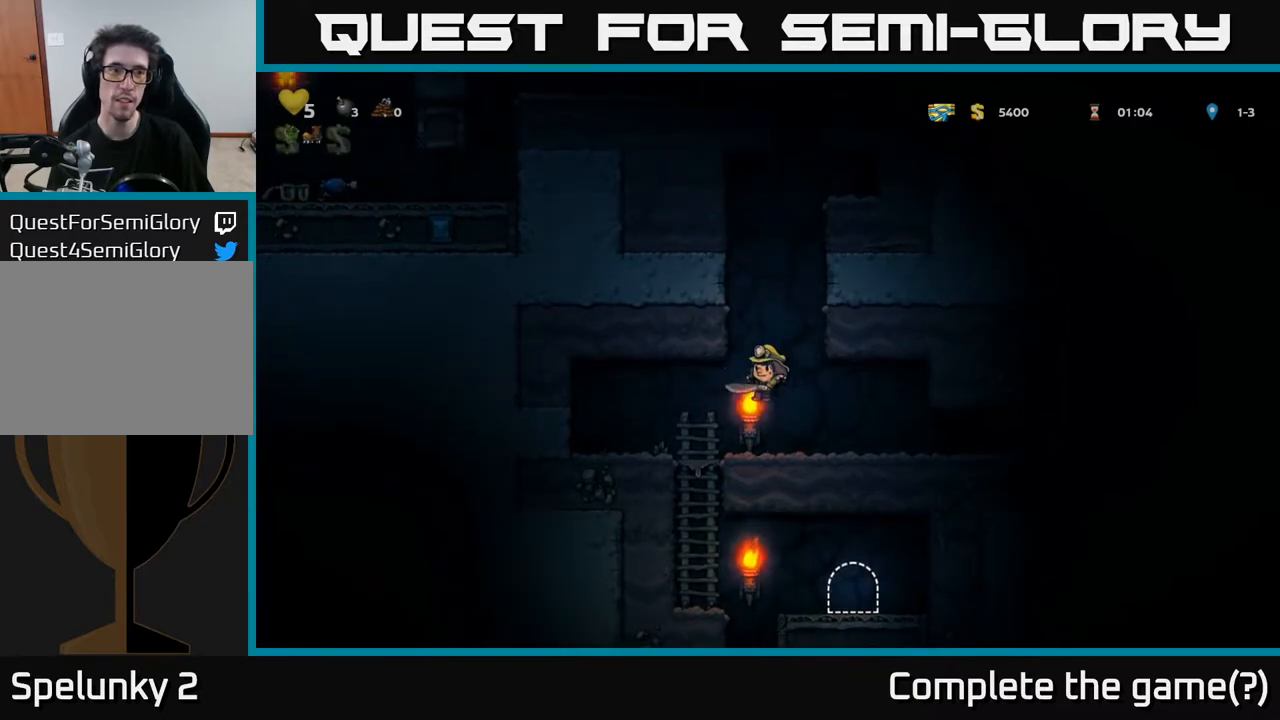
{"buttons": ["A"], "left_stick": "center", "right_stick": "center", "events": [[117, "DPAD_UP", "up"], [300, "A", "down"]]}
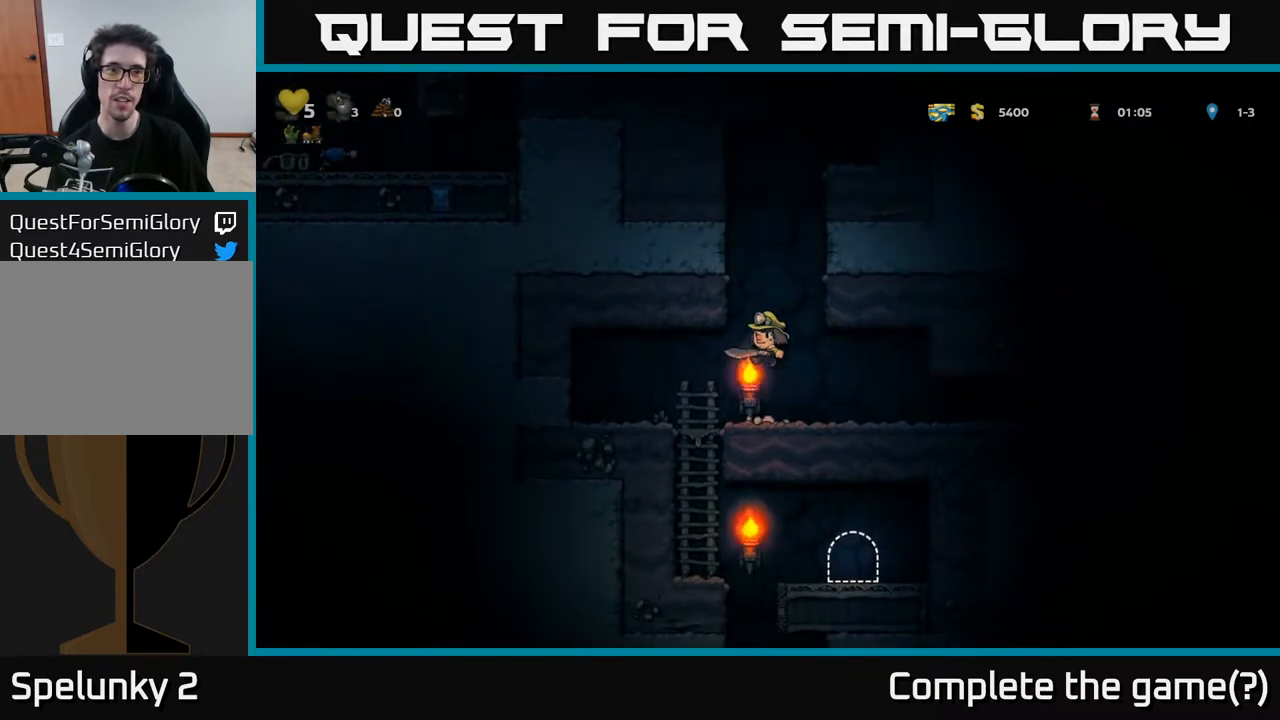
{"buttons": ["DPAD_LEFT"], "left_stick": "center", "right_stick": "center", "events": [[83, "DPAD_UP", "down"], [117, "A", "up"], [317, "DPAD_UP", "up"], [333, "DPAD_LEFT", "down"]]}
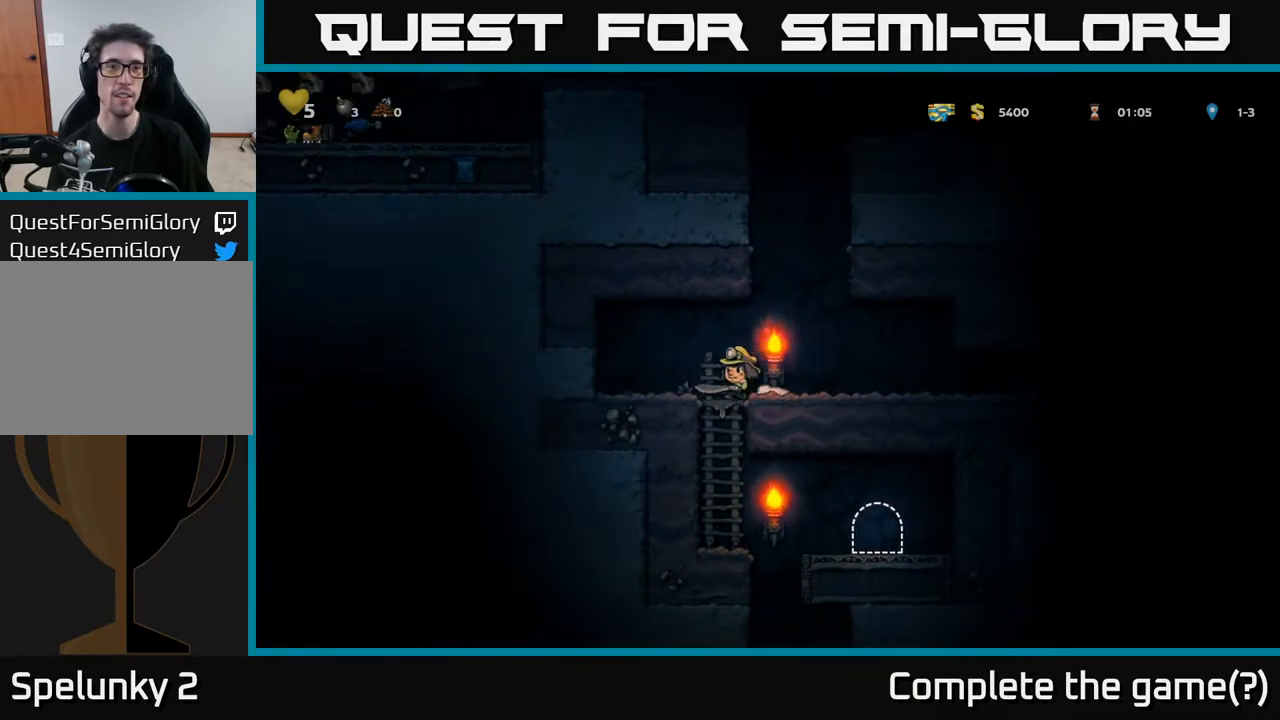
{"buttons": ["DPAD_LEFT"], "left_stick": "center", "right_stick": "center", "events": [[117, "A", "down"], [433, "A", "up"]]}
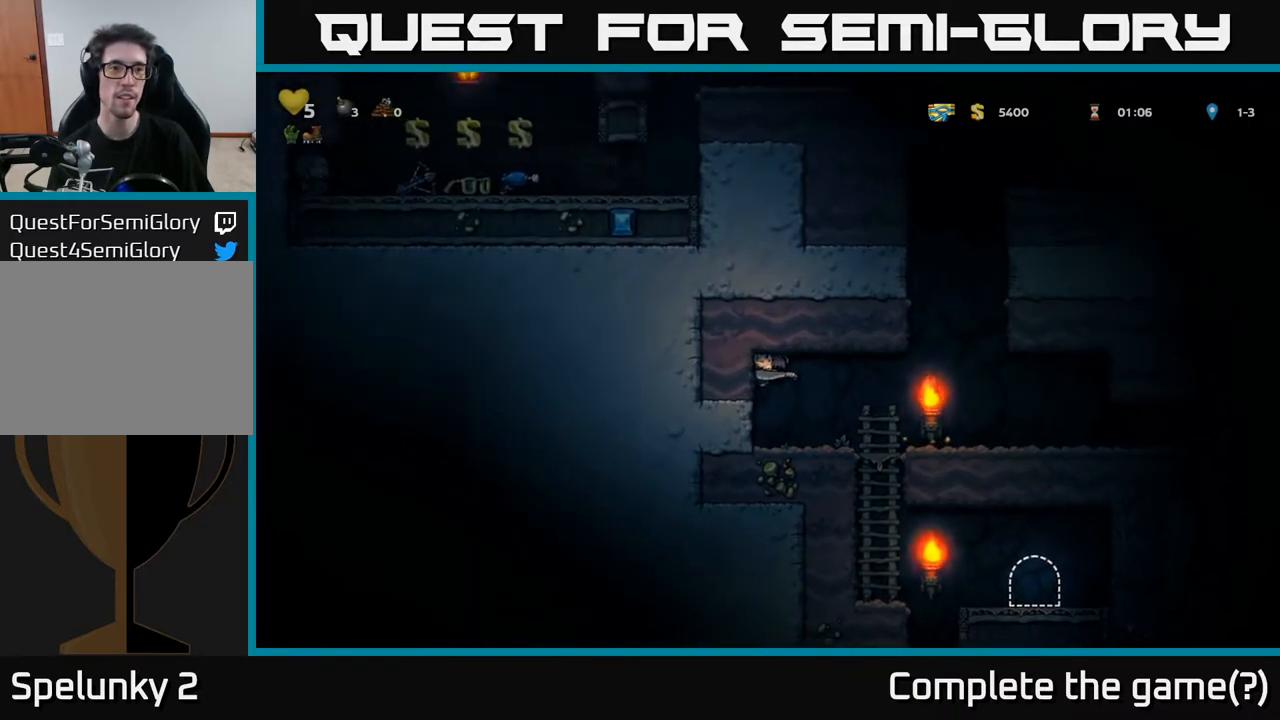
{"buttons": [], "left_stick": "center", "right_stick": "center", "events": [[50, "DPAD_LEFT", "up"]]}
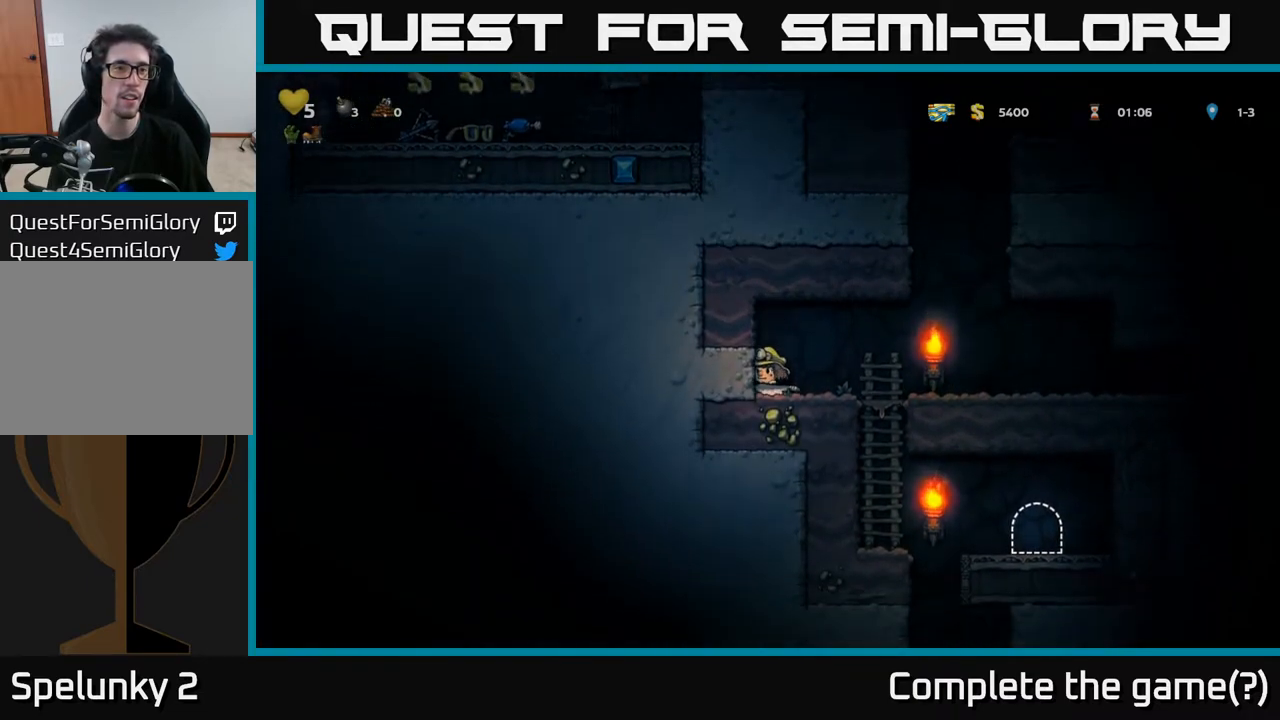
{"buttons": ["DPAD_LEFT"], "left_stick": "center", "right_stick": "center", "events": [[200, "A", "down"], [400, "DPAD_LEFT", "down"], [500, "A", "up"]]}
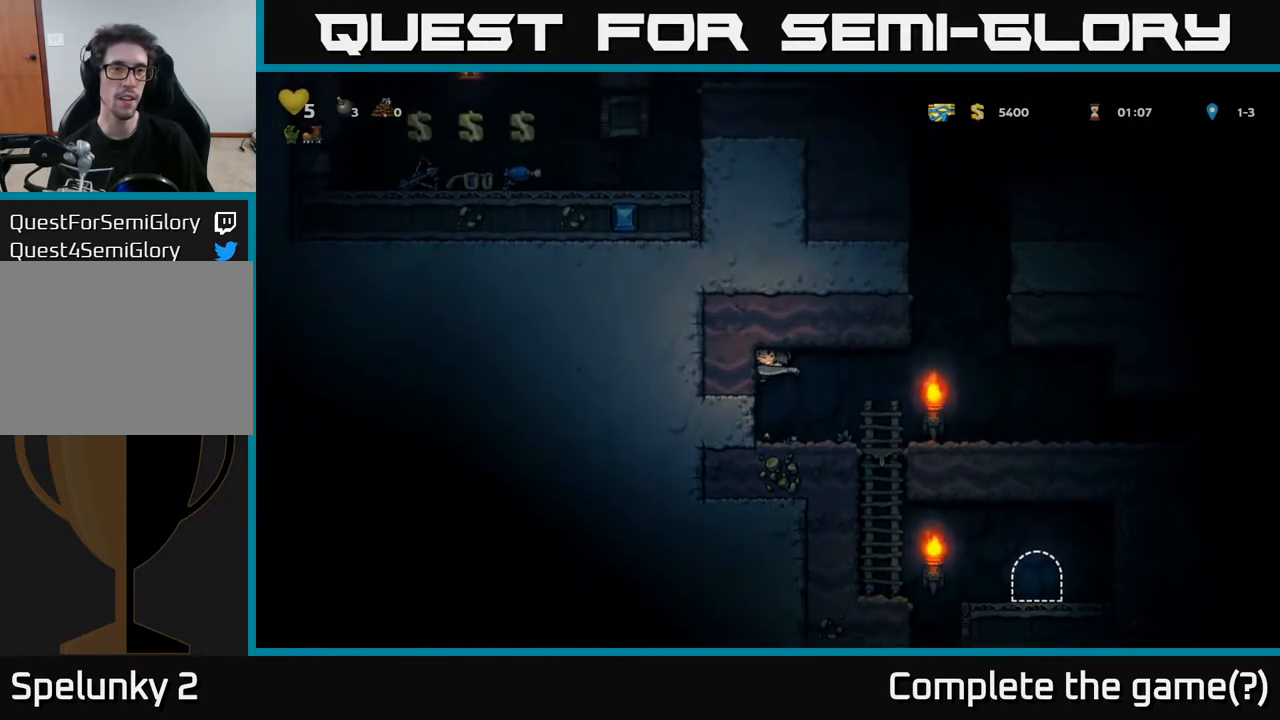
{"buttons": ["DPAD_LEFT"], "left_stick": "center", "right_stick": "center", "events": []}
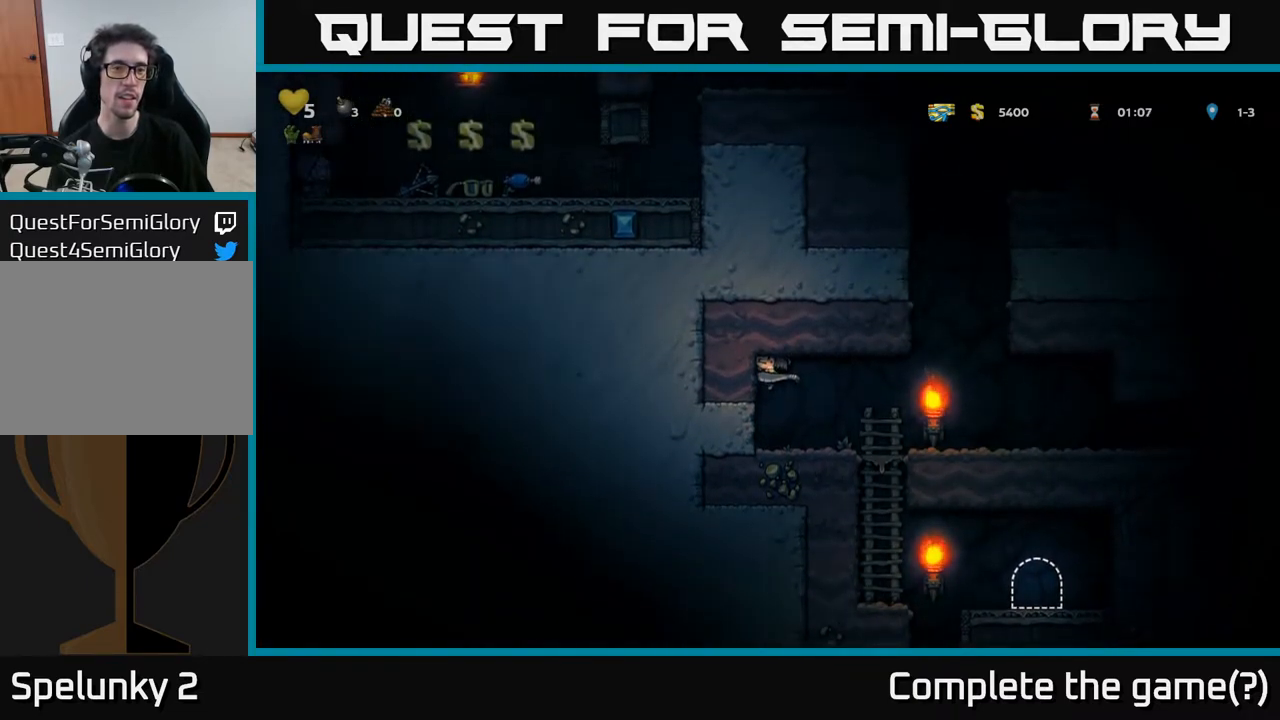
{"buttons": [], "left_stick": "center", "right_stick": "center", "events": [[433, "DPAD_LEFT", "up"]]}
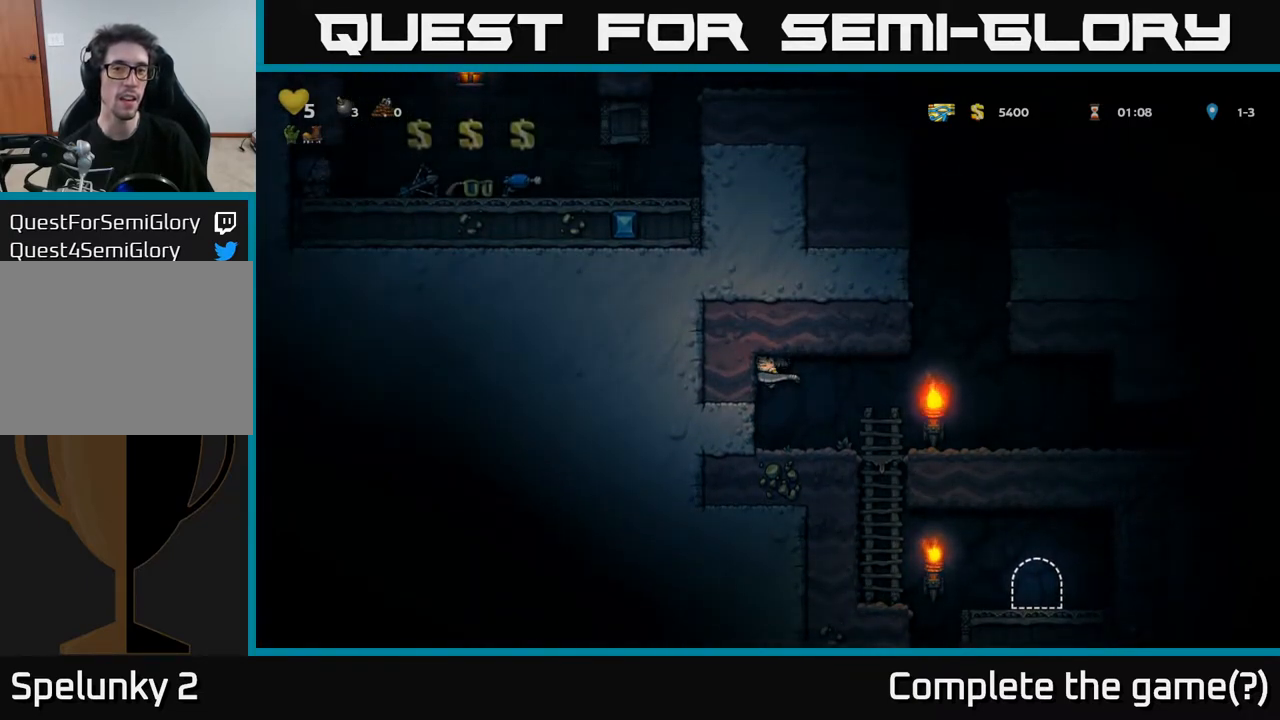
{"buttons": ["A"], "left_stick": "center", "right_stick": "center", "events": [[33, "DPAD_RIGHT", "down"], [367, "A", "down"], [450, "DPAD_RIGHT", "up"]]}
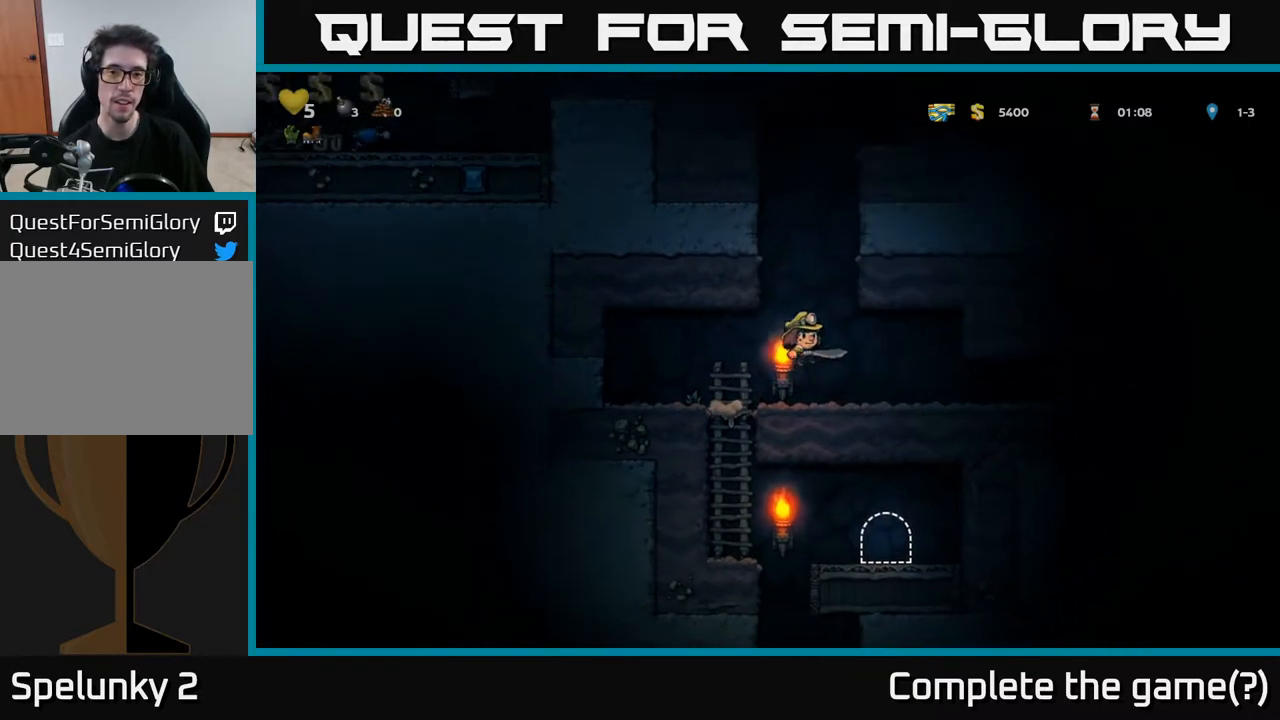
{"buttons": ["DPAD_LEFT"], "left_stick": "center", "right_stick": "center", "events": [[17, "DPAD_LEFT", "down"], [133, "A", "up"], [217, "A", "down"], [383, "A", "up"]]}
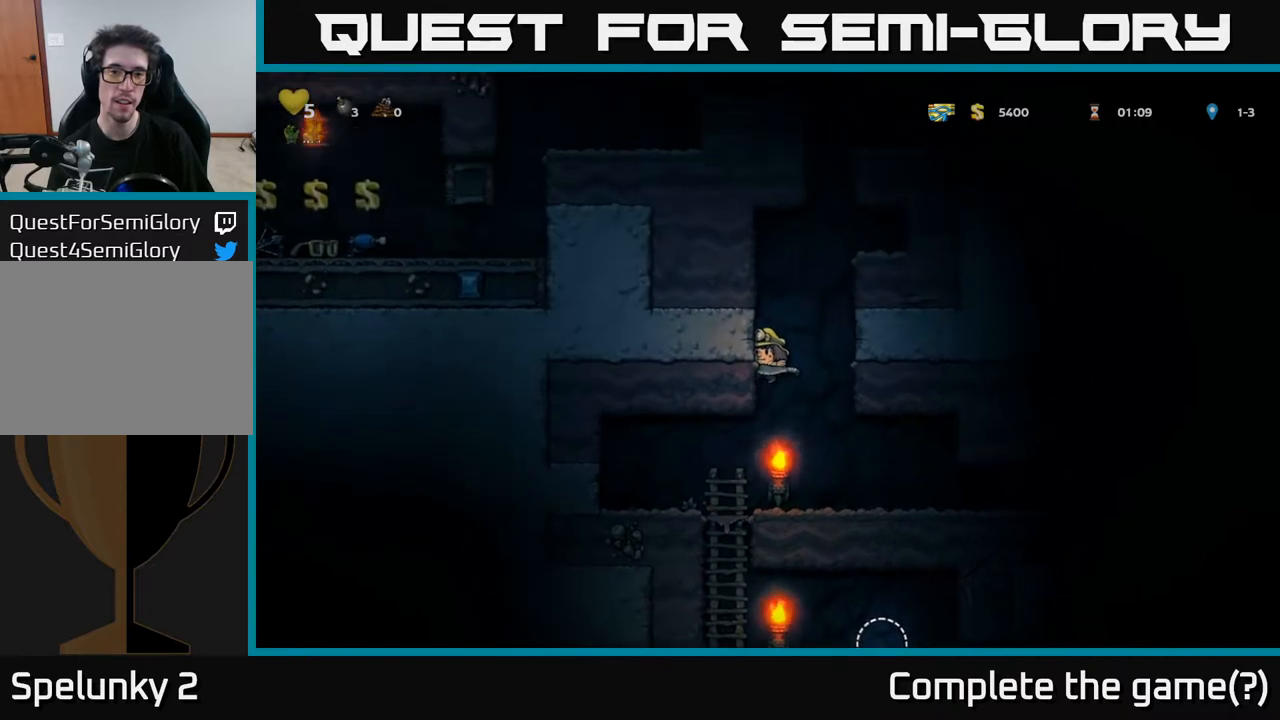
{"buttons": ["DPAD_LEFT"], "left_stick": "center", "right_stick": "center", "events": [[17, "A", "down"], [183, "A", "up"], [300, "A", "down"], [417, "A", "up"]]}
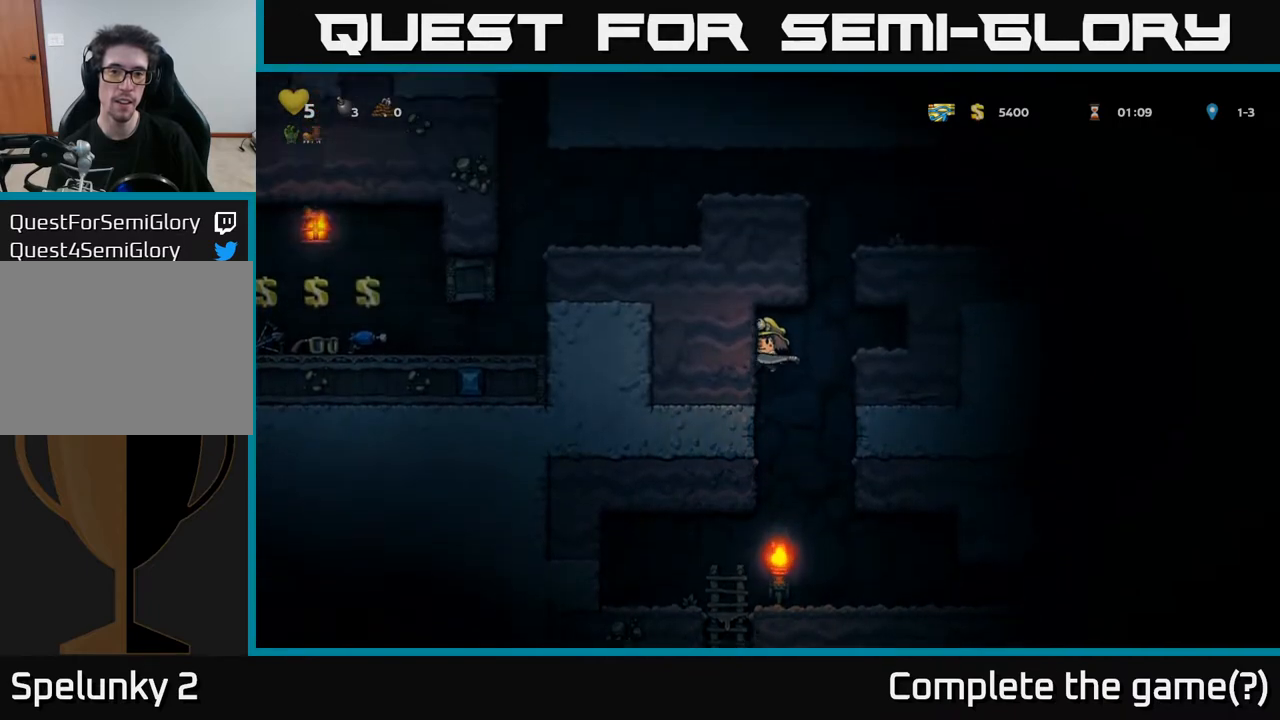
{"buttons": ["A", "DPAD_RIGHT"], "left_stick": "center", "right_stick": "center", "events": [[133, "DPAD_LEFT", "up"], [167, "DPAD_RIGHT", "down"], [217, "A", "down"], [417, "A", "up"], [483, "A", "down"]]}
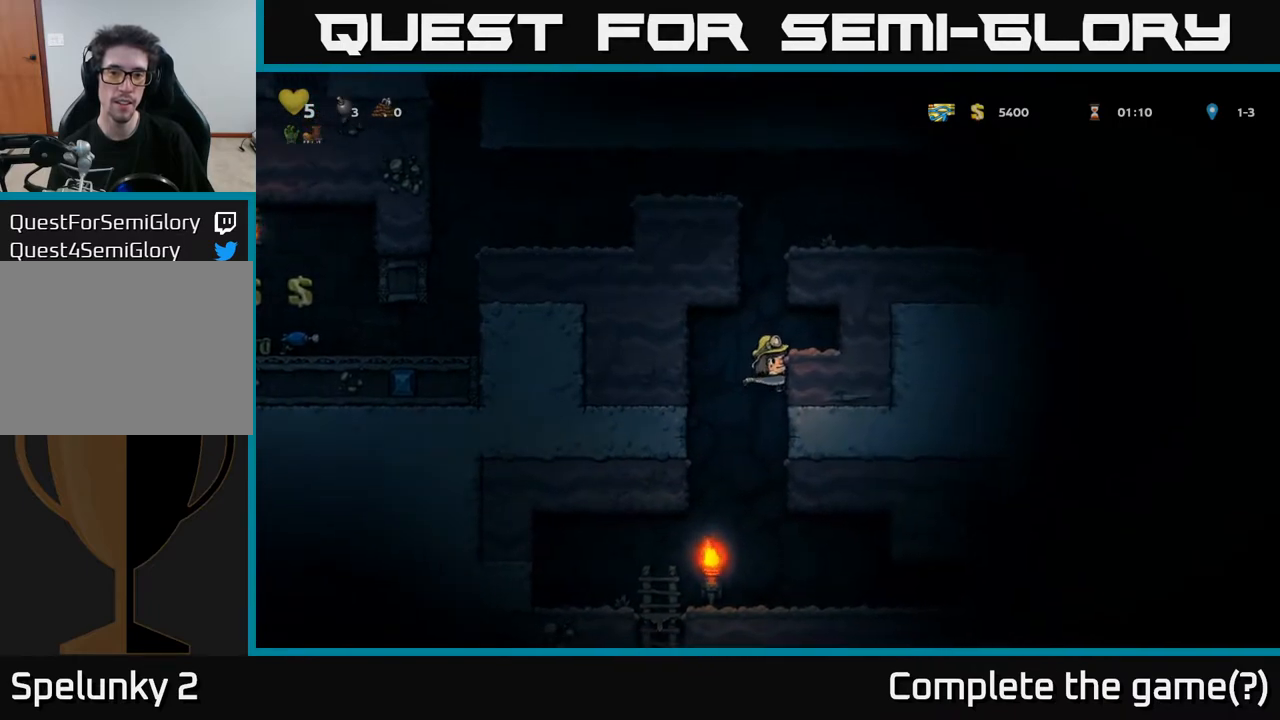
{"buttons": ["DPAD_LEFT"], "left_stick": "center", "right_stick": "center", "events": [[133, "A", "up"], [350, "DPAD_RIGHT", "up"], [433, "DPAD_LEFT", "down"]]}
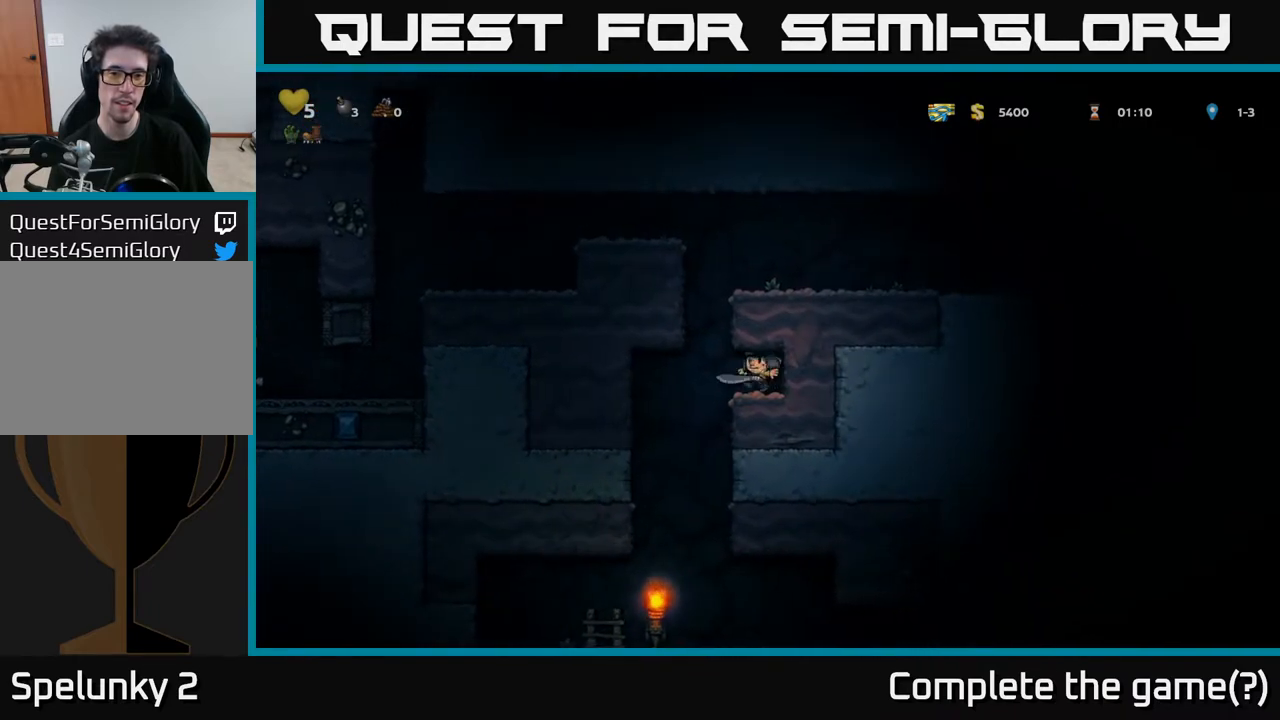
{"buttons": ["DPAD_RIGHT"], "left_stick": "center", "right_stick": "center", "events": [[83, "A", "down"], [133, "DPAD_LEFT", "up"], [150, "DPAD_RIGHT", "down"], [267, "A", "up"]]}